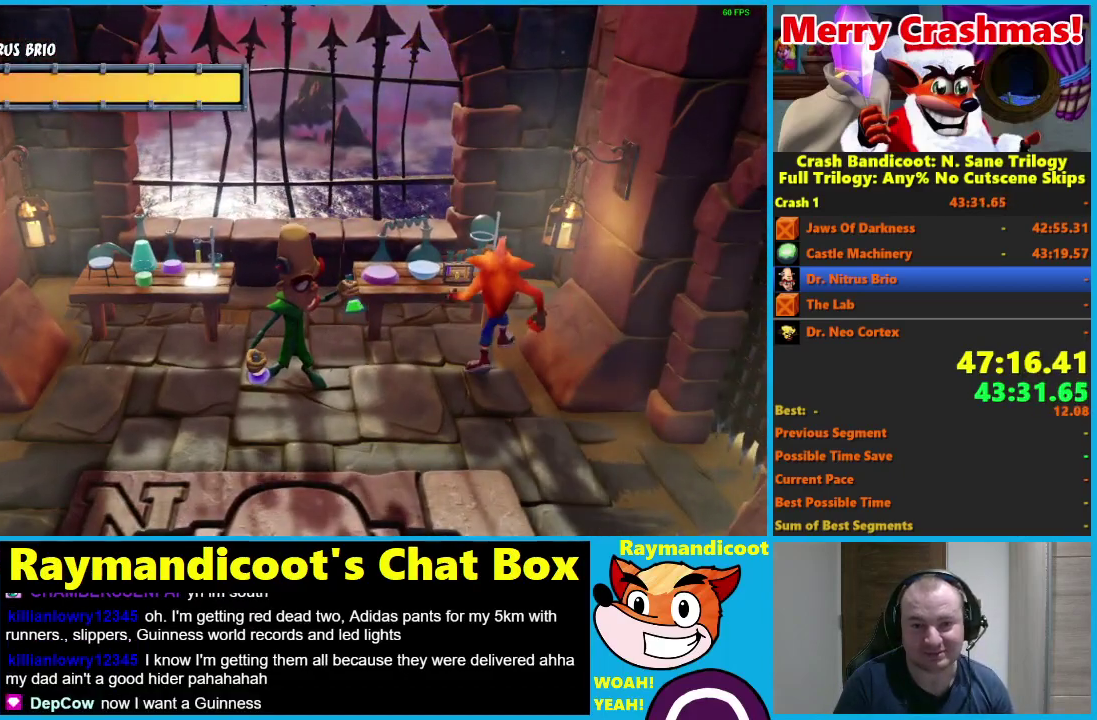
Gameplay with a controller (Xbox layout); each line is a JSON object with the inputs held at the frame after it. "events" lists button and stick changes between this image and that frame as [ms after this image, input, new state], when the widget could be followed in between.
{"buttons": [], "left_stick": "center", "right_stick": "center"}
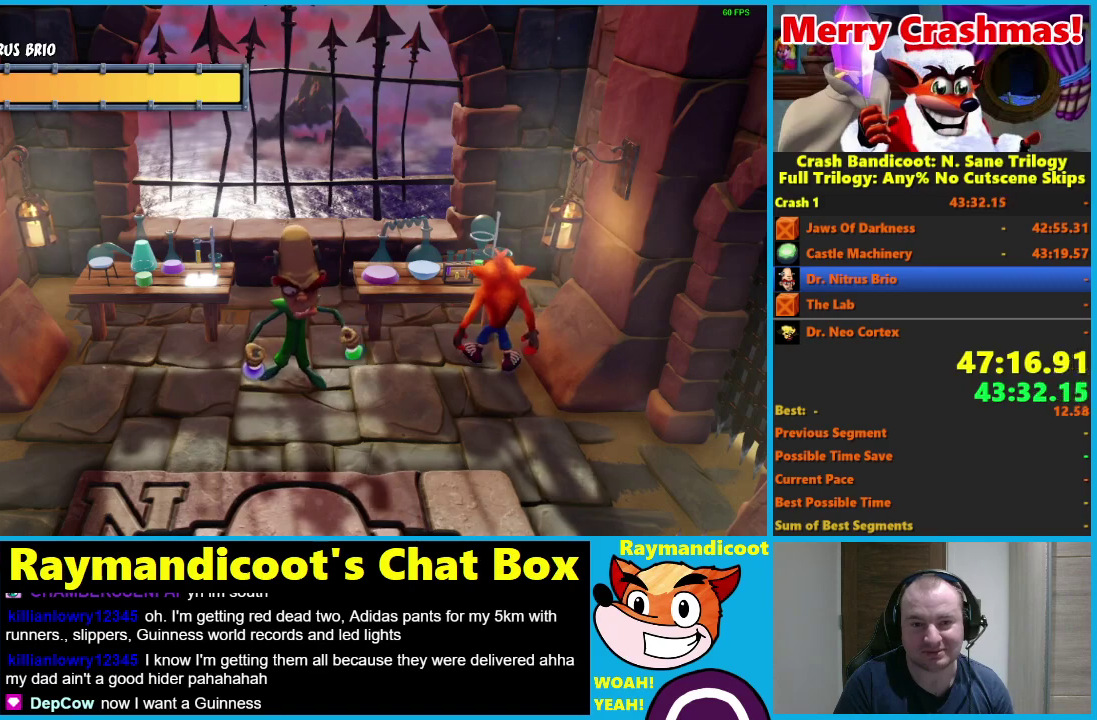
{"buttons": ["A"], "left_stick": "down", "right_stick": "center", "events": [[417, "left_stick", "down"], [483, "A", "down"]]}
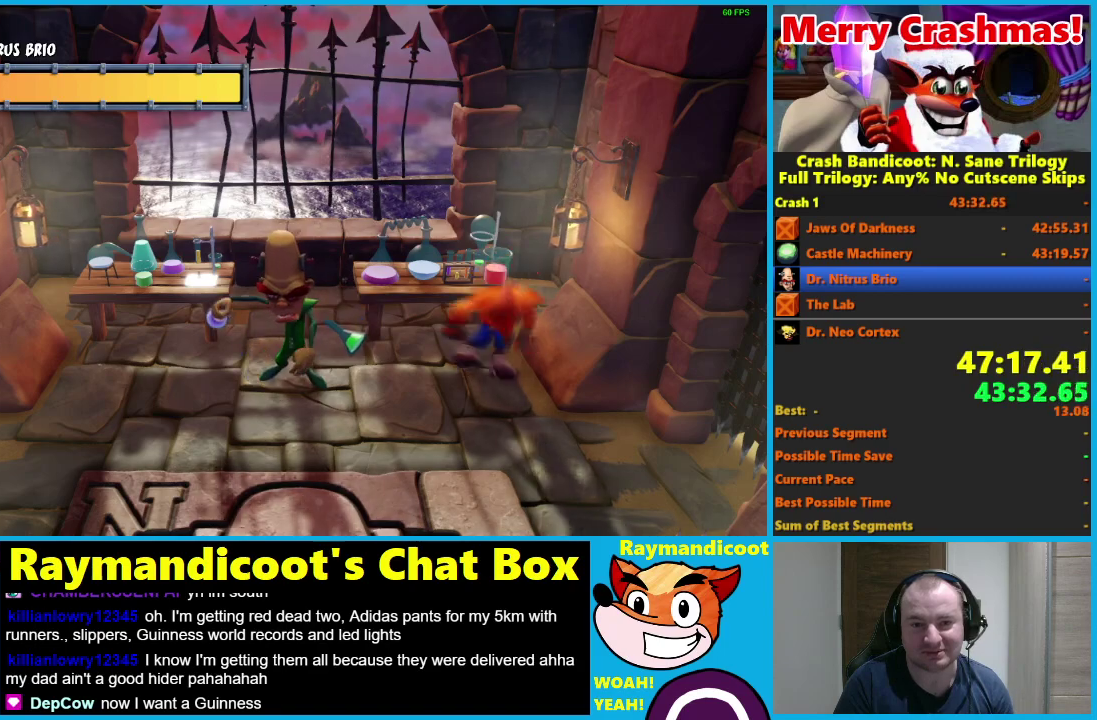
{"buttons": [], "left_stick": "left", "right_stick": "center", "events": [[217, "left_stick", "down-left"], [317, "A", "up"], [383, "left_stick", "left"]]}
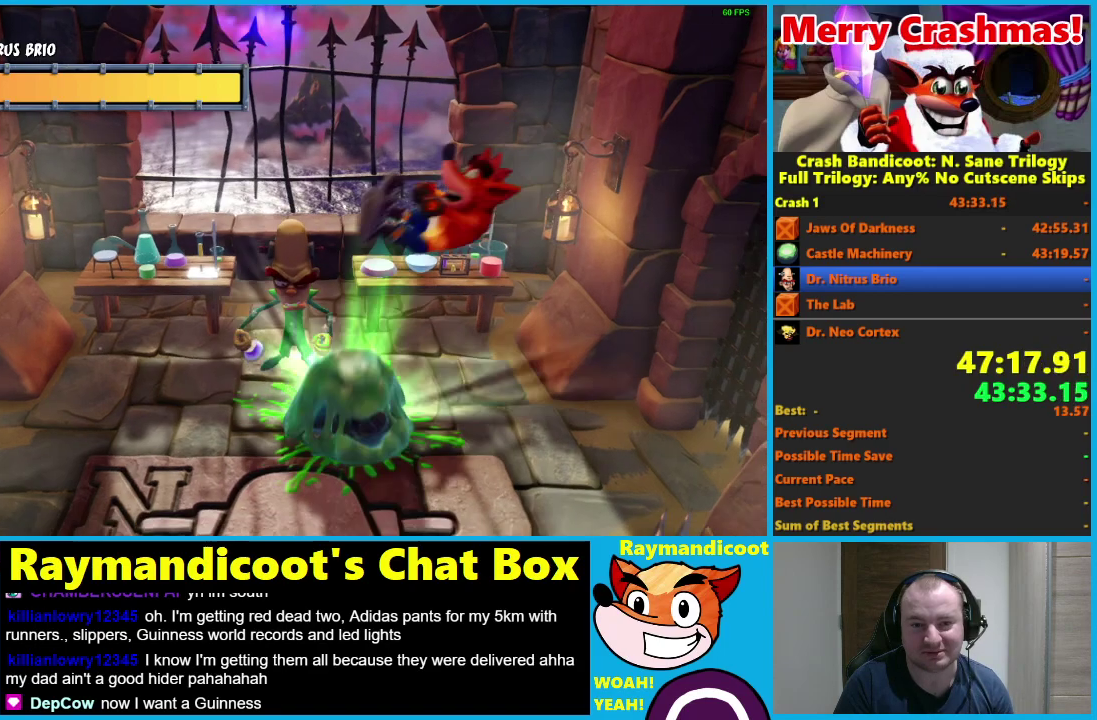
{"buttons": [], "left_stick": "up-right", "right_stick": "center", "events": [[150, "left_stick", "center"], [283, "left_stick", "right"], [500, "left_stick", "up-right"]]}
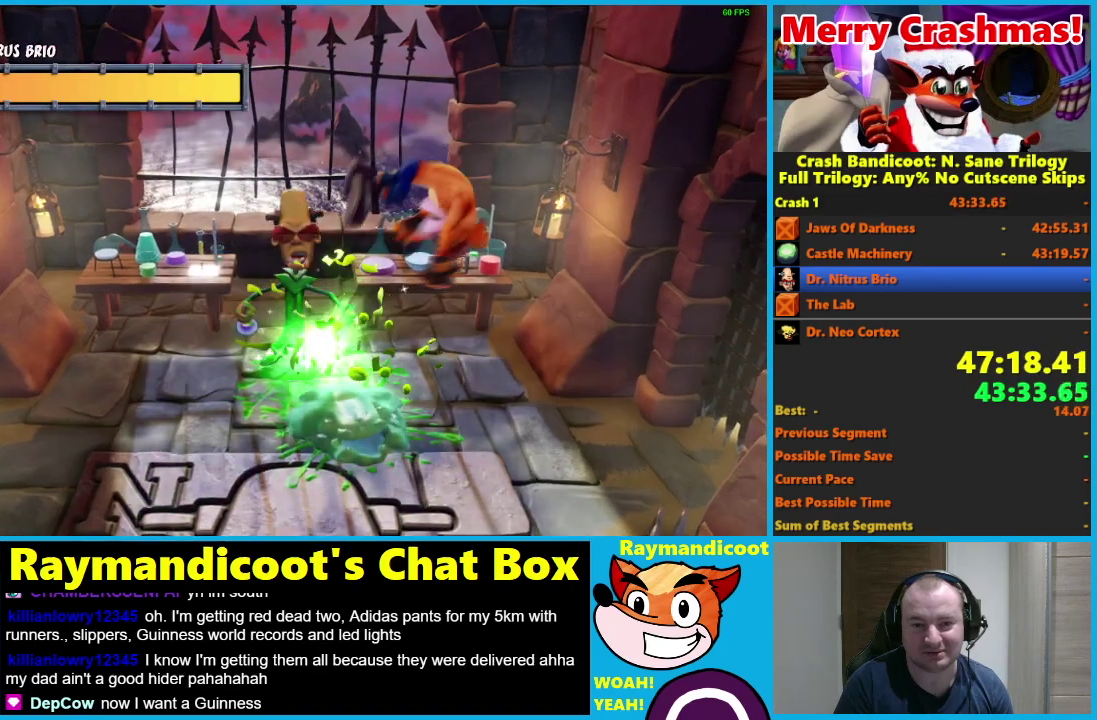
{"buttons": [], "left_stick": "up-right", "right_stick": "center", "events": []}
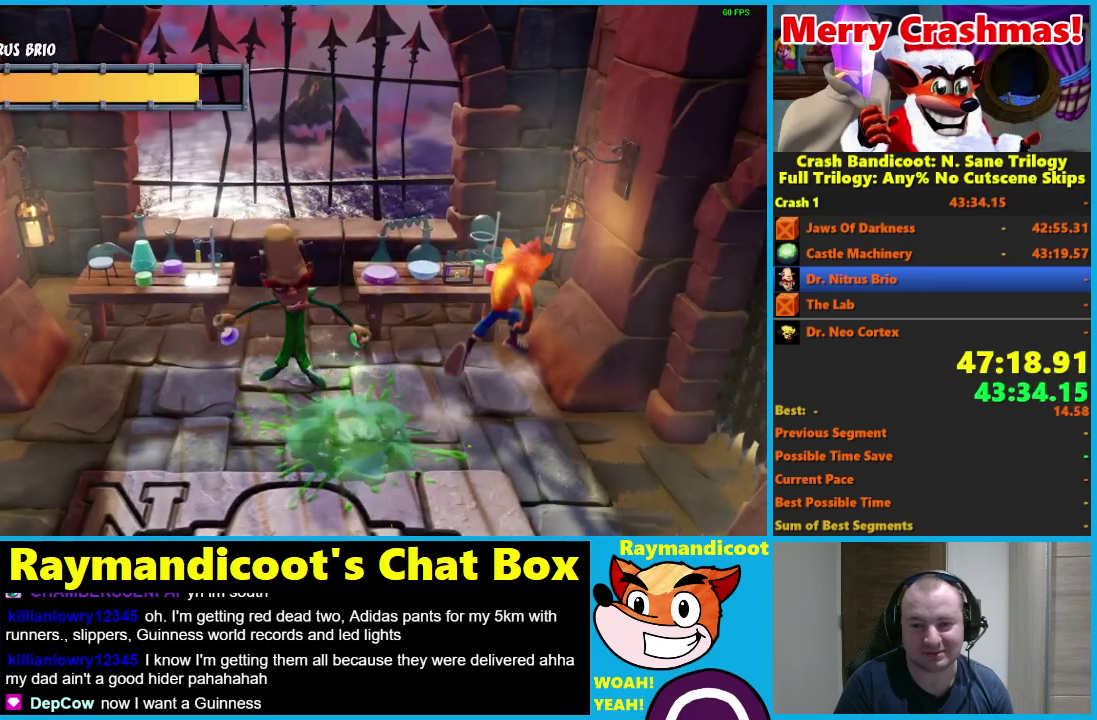
{"buttons": [], "left_stick": "up-right", "right_stick": "center", "events": []}
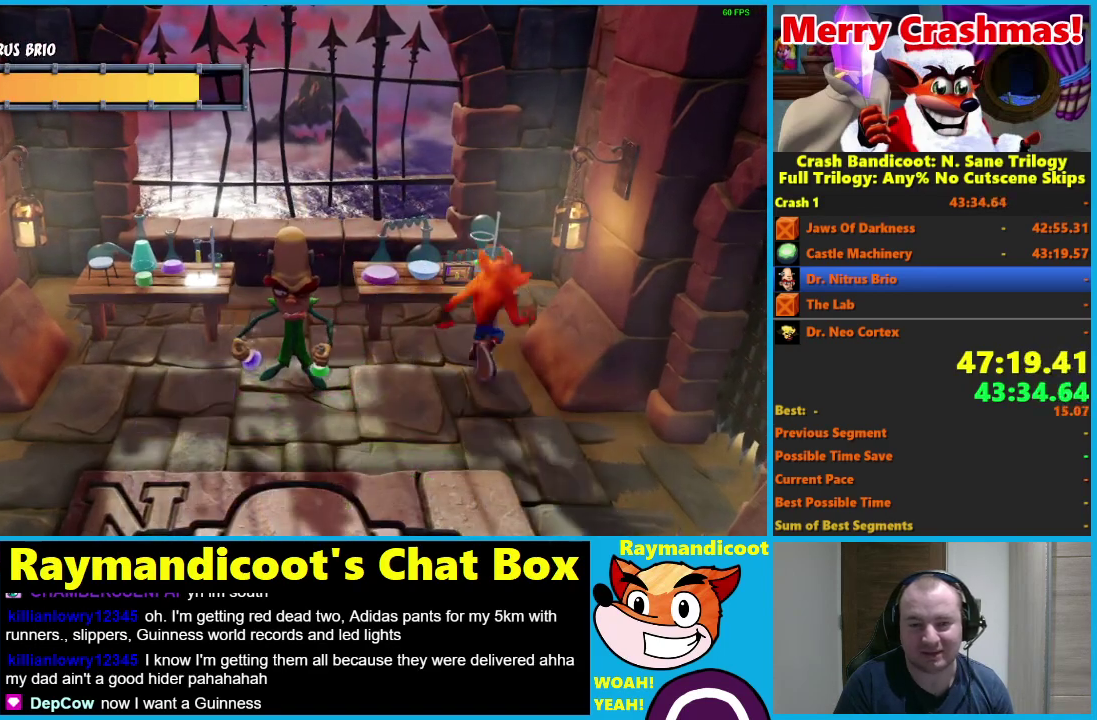
{"buttons": [], "left_stick": "center", "right_stick": "center", "events": [[150, "left_stick", "center"]]}
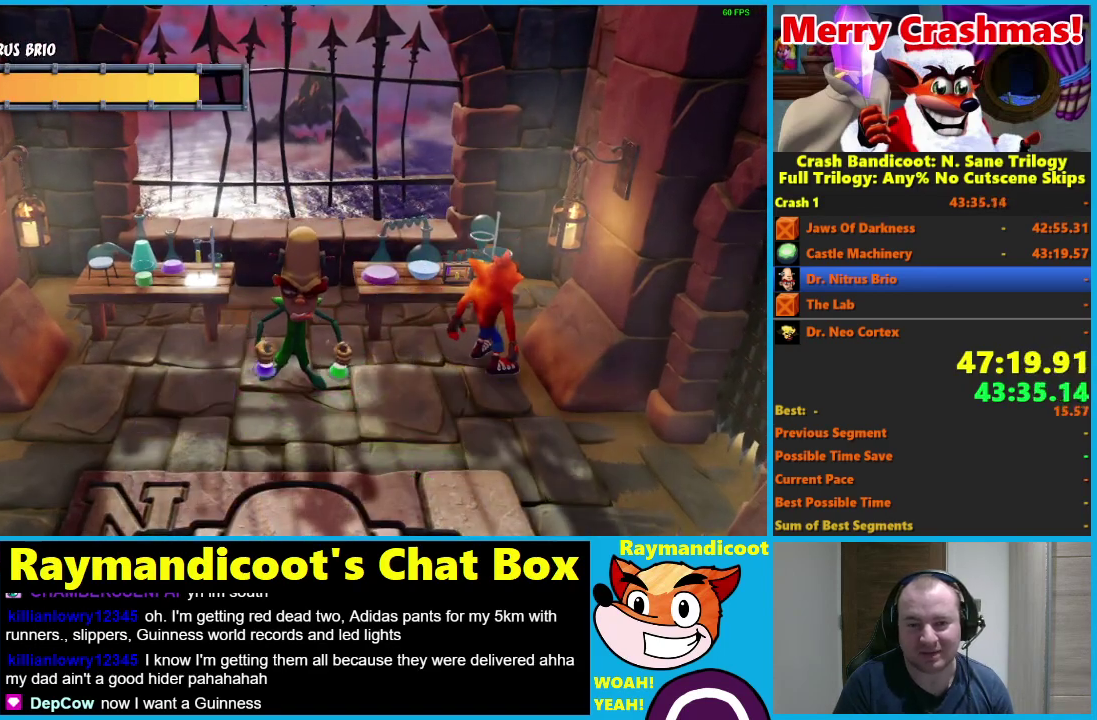
{"buttons": [], "left_stick": "center", "right_stick": "center", "events": []}
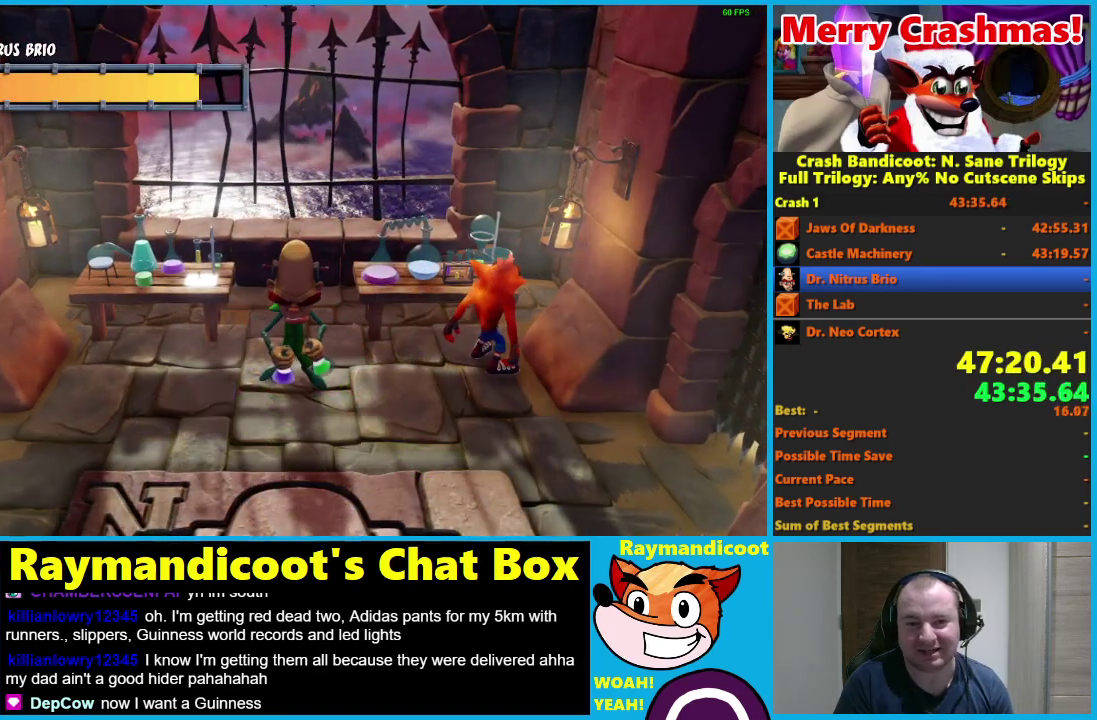
{"buttons": [], "left_stick": "center", "right_stick": "center", "events": []}
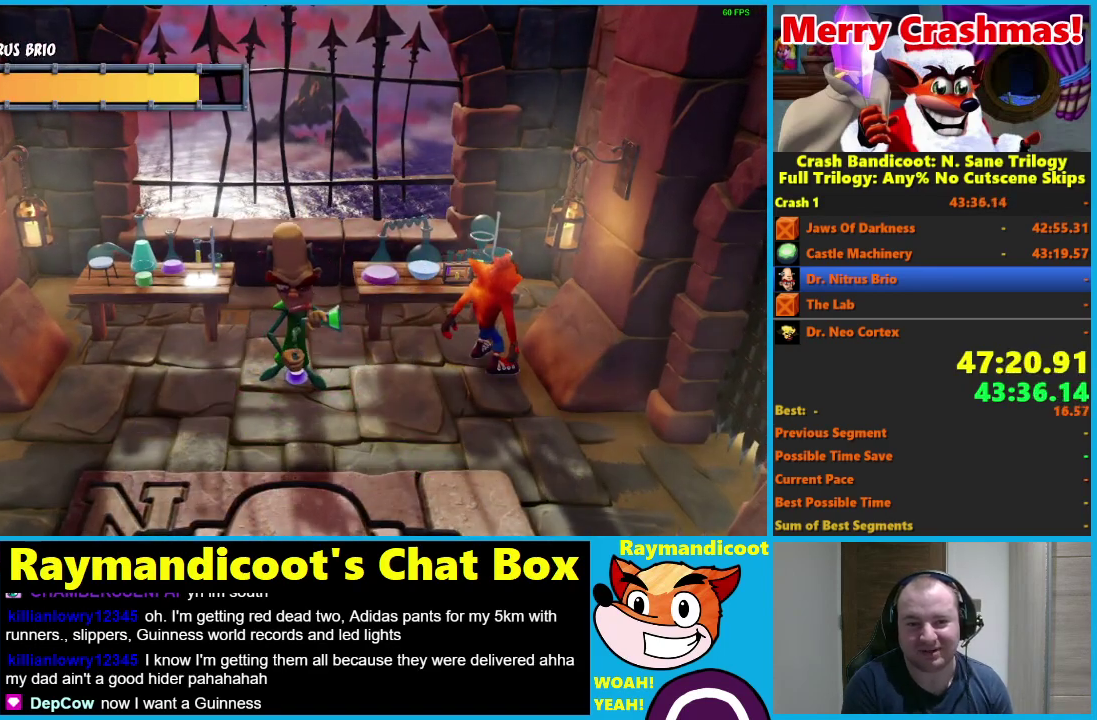
{"buttons": [], "left_stick": "center", "right_stick": "center", "events": []}
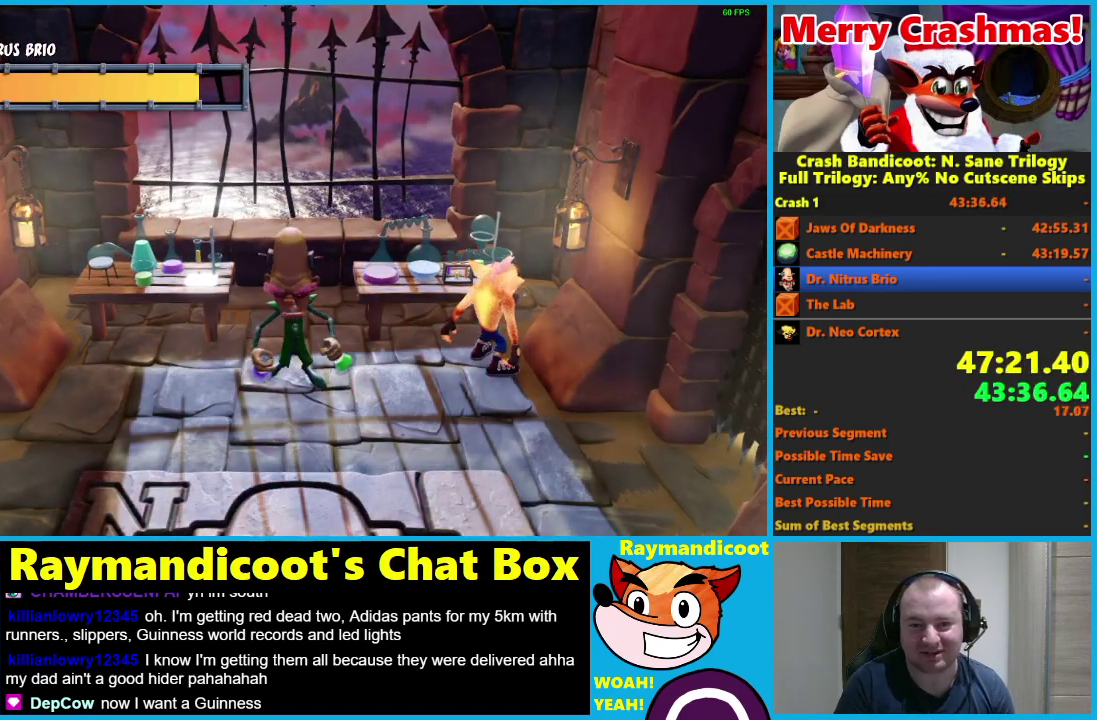
{"buttons": [], "left_stick": "center", "right_stick": "center", "events": []}
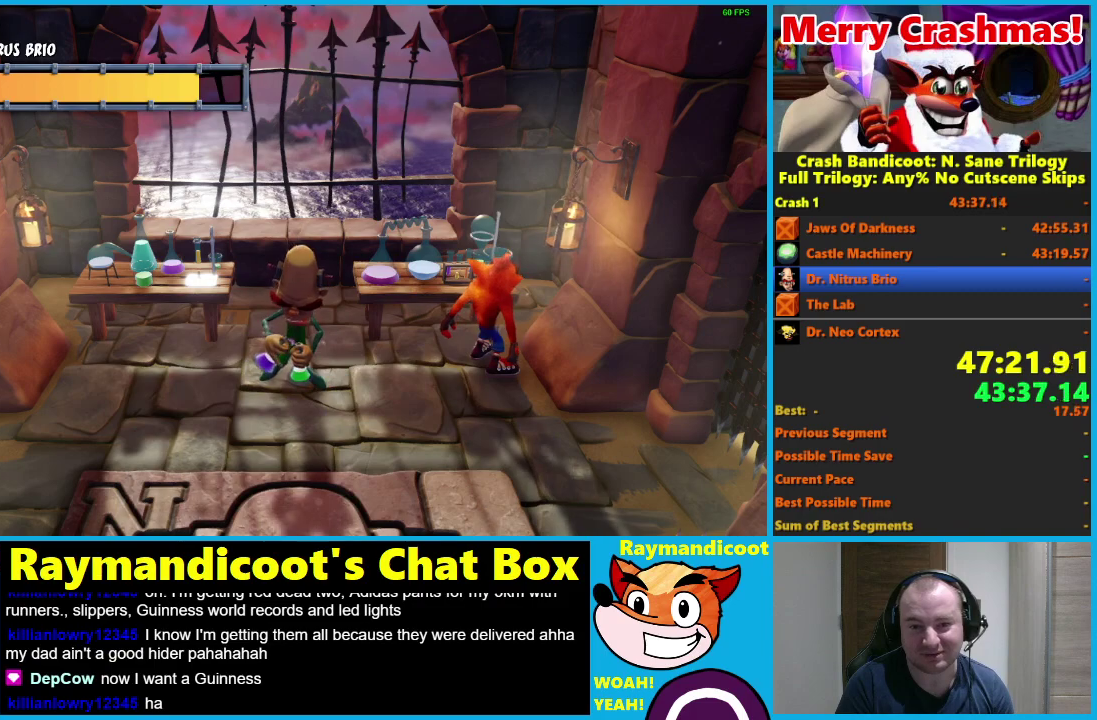
{"buttons": [], "left_stick": "center", "right_stick": "center", "events": []}
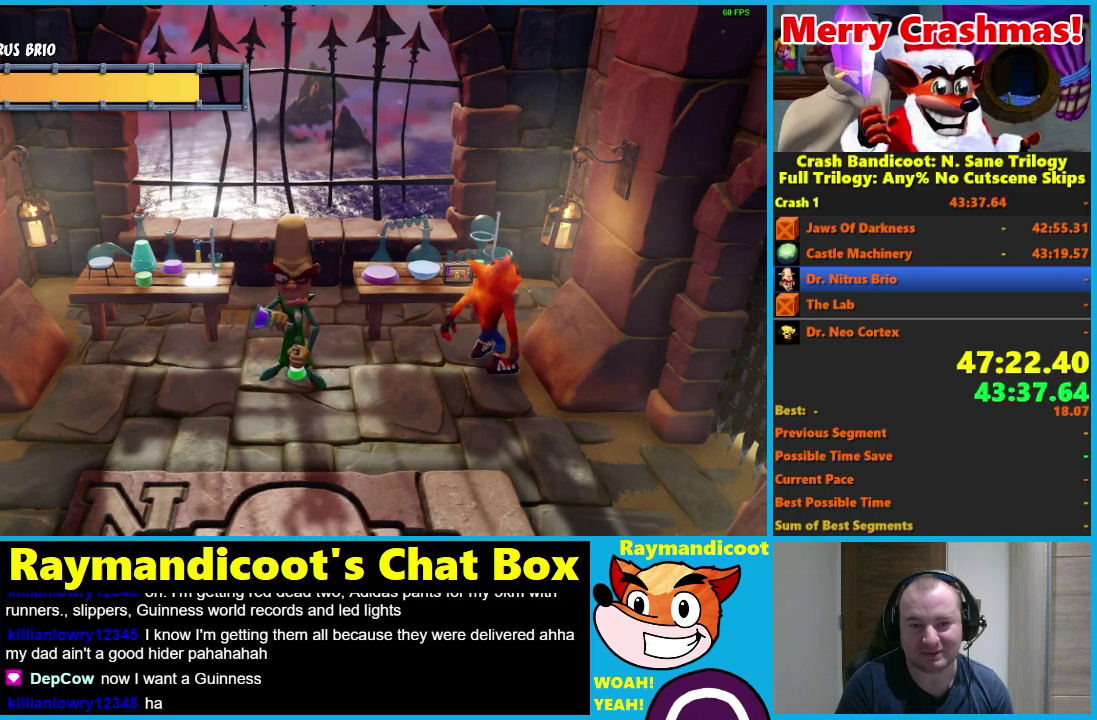
{"buttons": [], "left_stick": "center", "right_stick": "center", "events": []}
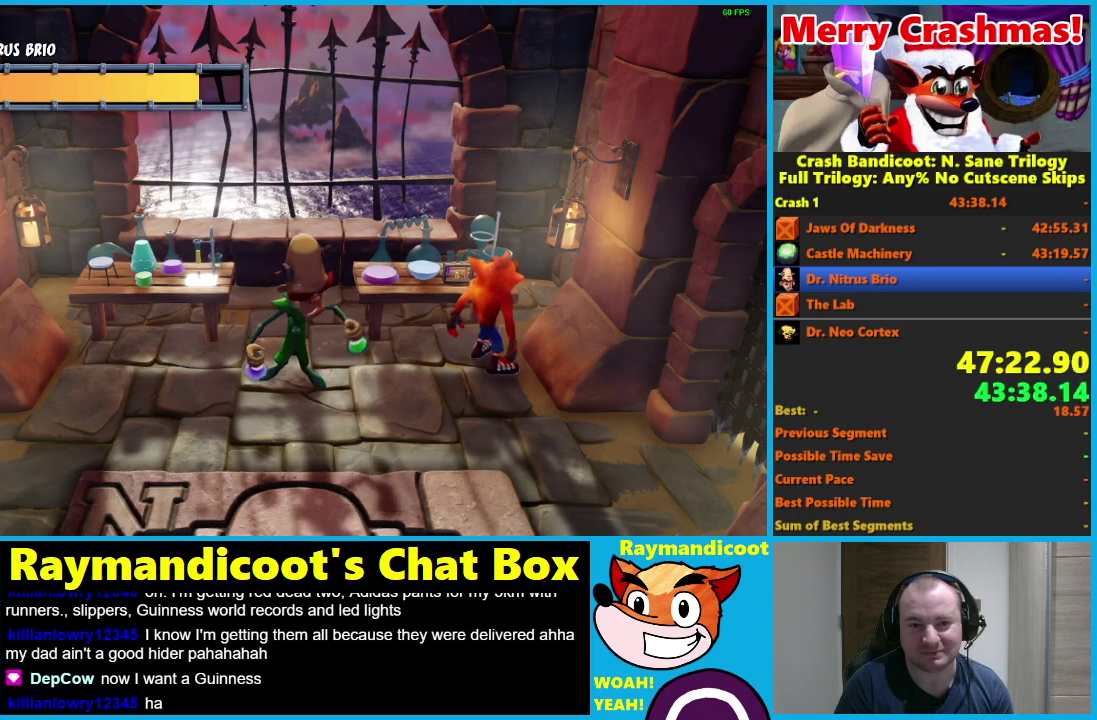
{"buttons": [], "left_stick": "center", "right_stick": "center", "events": []}
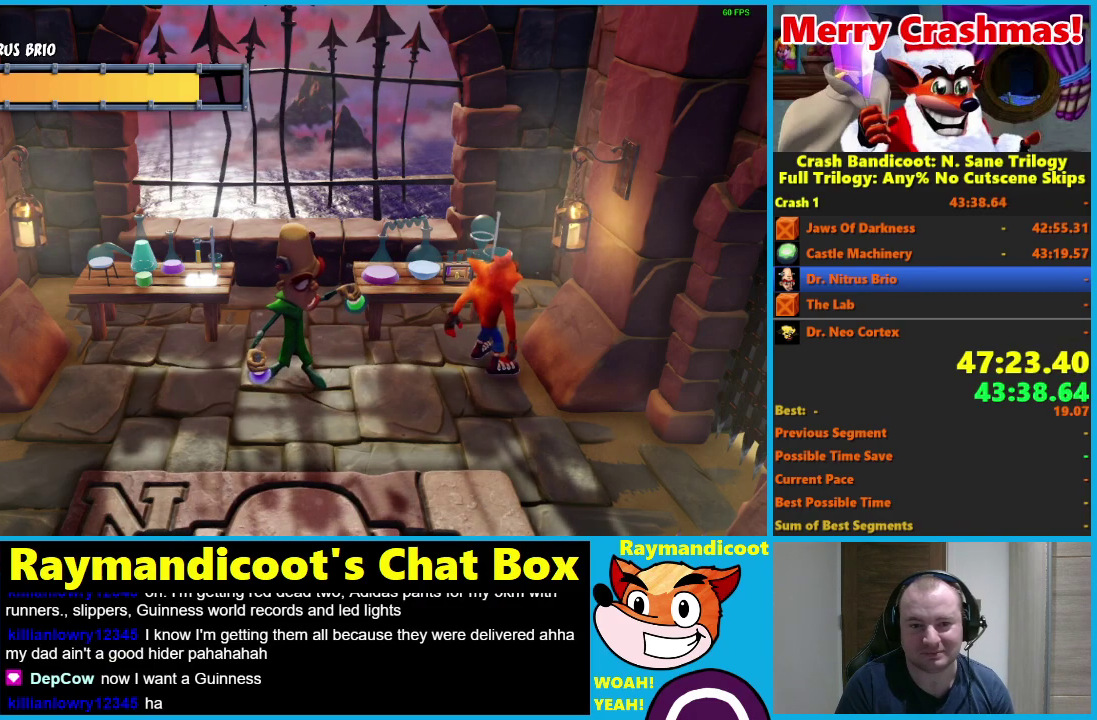
{"buttons": [], "left_stick": "center", "right_stick": "center", "events": []}
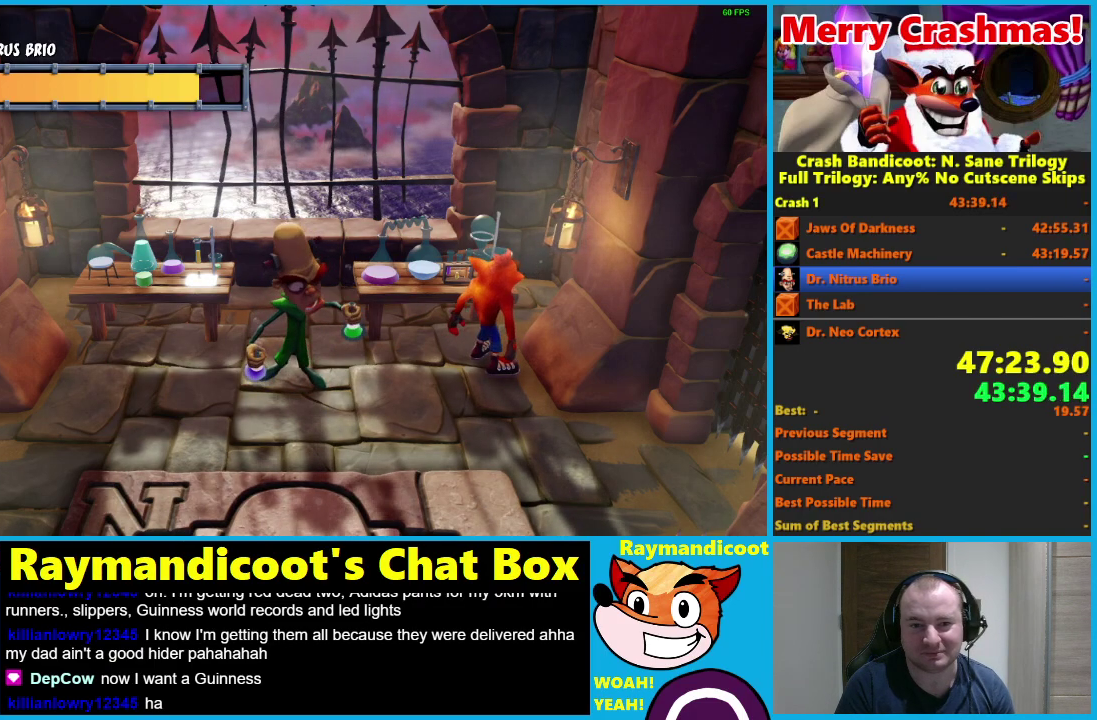
{"buttons": ["A"], "left_stick": "down", "right_stick": "center", "events": [[300, "left_stick", "down"], [383, "A", "down"]]}
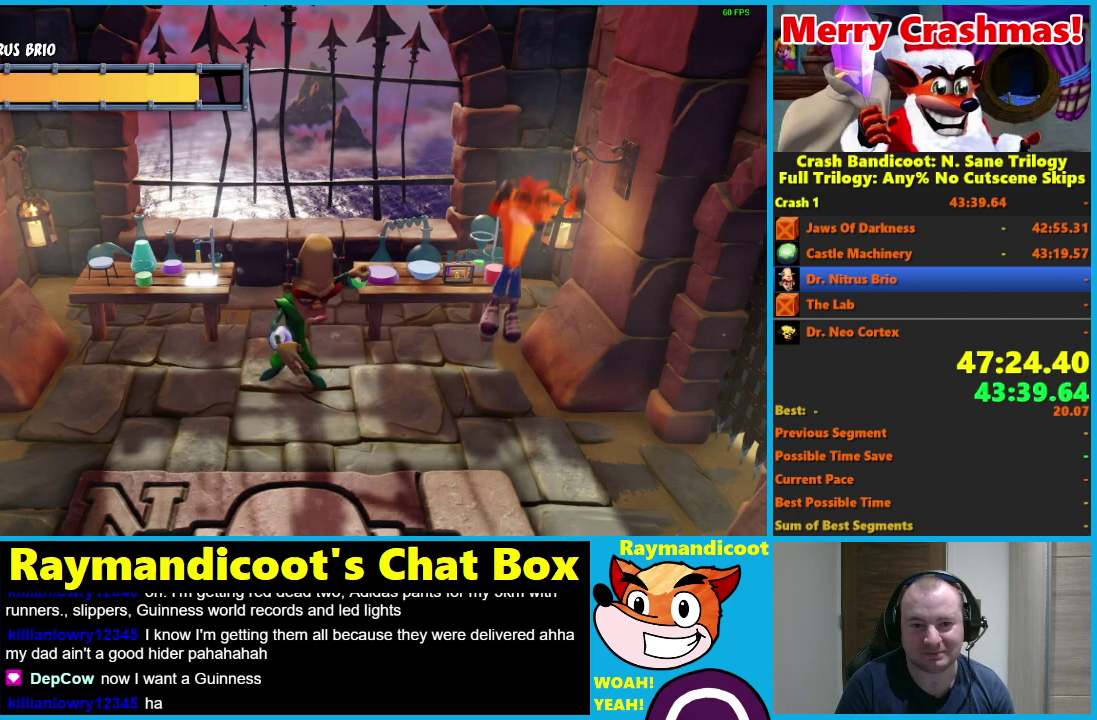
{"buttons": ["A"], "left_stick": "up-left", "right_stick": "center", "events": [[200, "left_stick", "down-left"], [367, "left_stick", "up-left"]]}
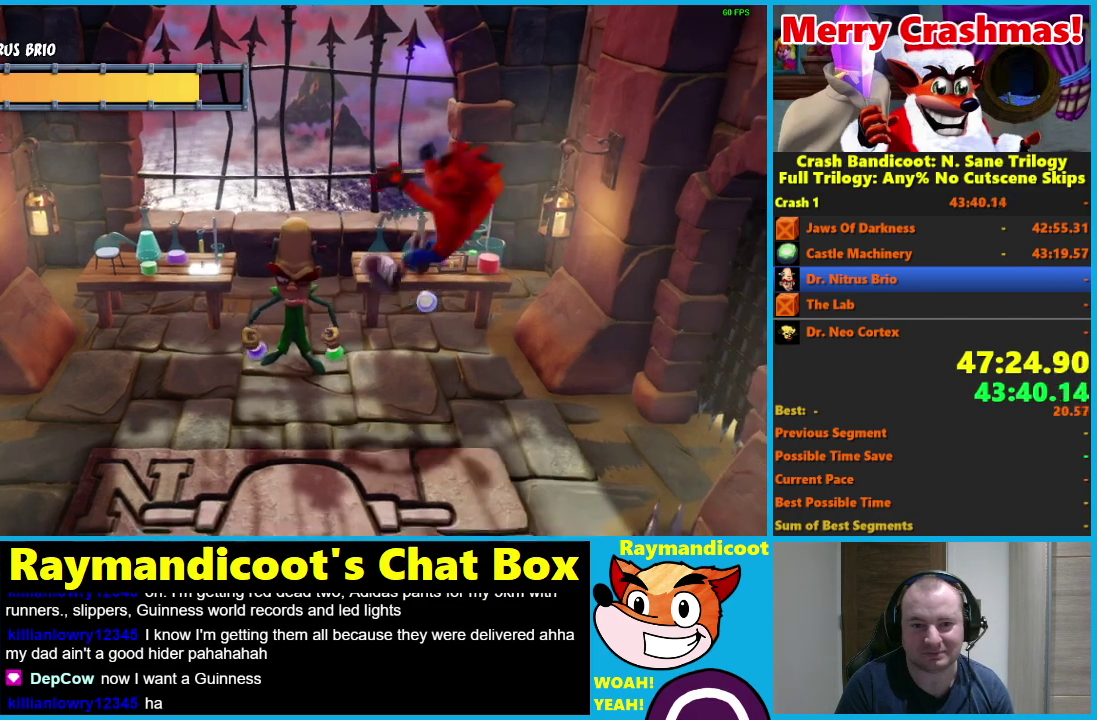
{"buttons": ["A"], "left_stick": "down", "right_stick": "center", "events": [[33, "A", "up"], [133, "left_stick", "center"], [250, "left_stick", "down"], [350, "A", "down"]]}
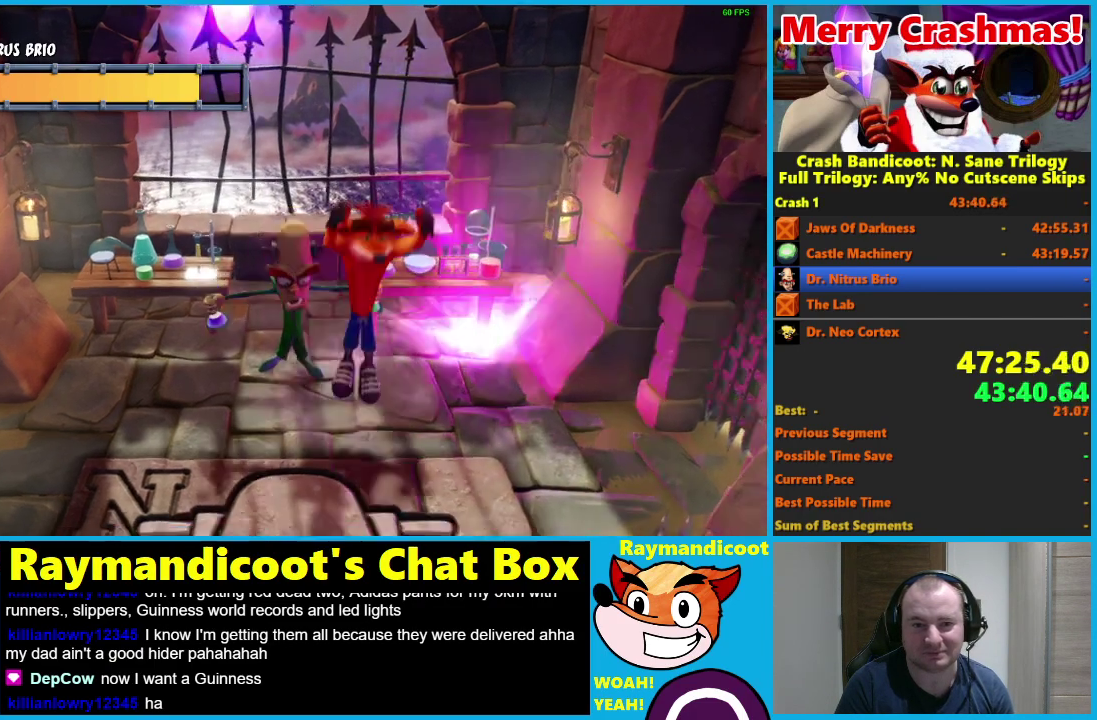
{"buttons": [], "left_stick": "up-right", "right_stick": "center", "events": [[33, "left_stick", "down-right"], [167, "left_stick", "right"], [283, "left_stick", "up-right"], [383, "A", "up"]]}
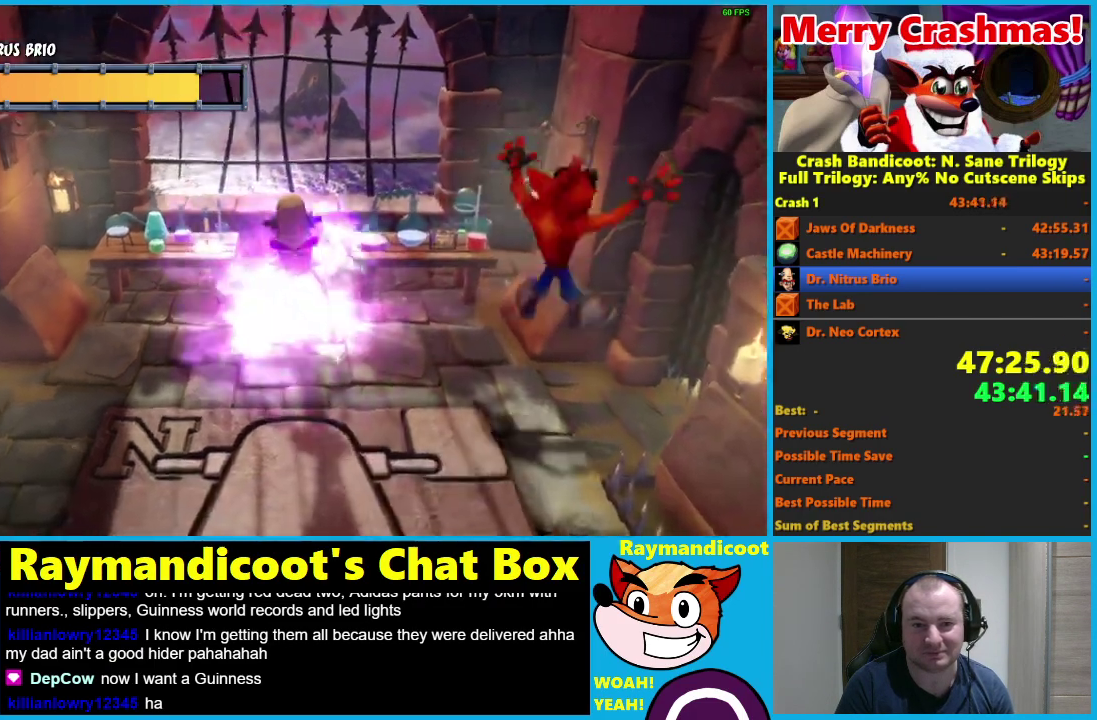
{"buttons": [], "left_stick": "up-right", "right_stick": "center", "events": []}
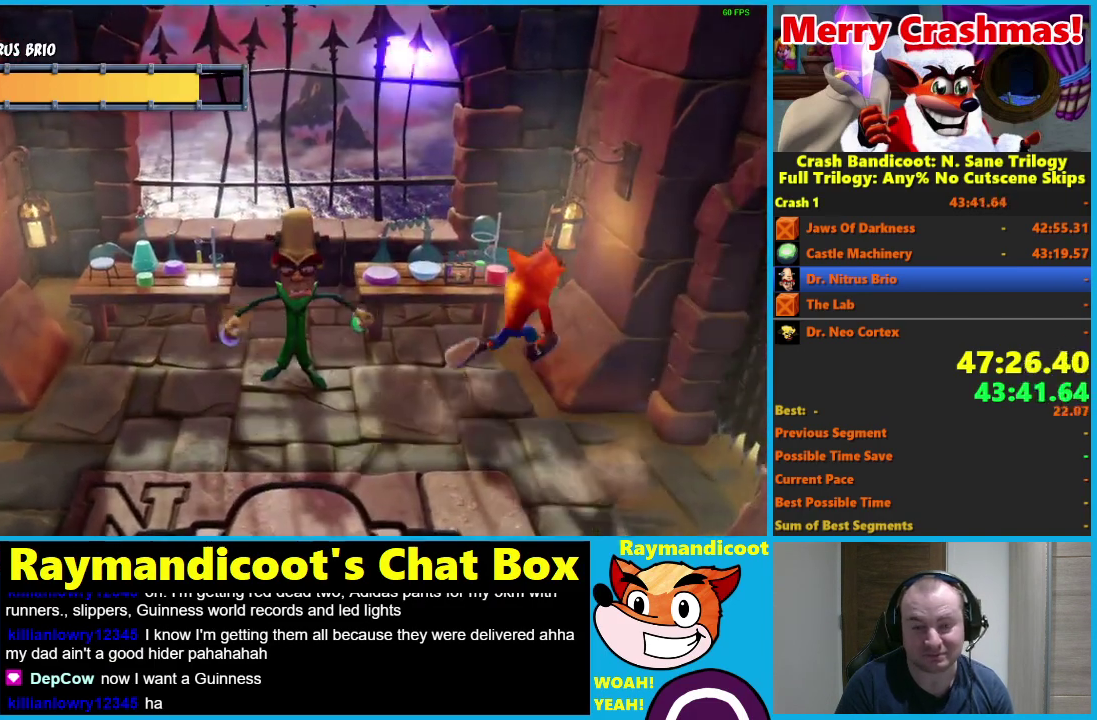
{"buttons": [], "left_stick": "center", "right_stick": "center", "events": [[383, "left_stick", "center"]]}
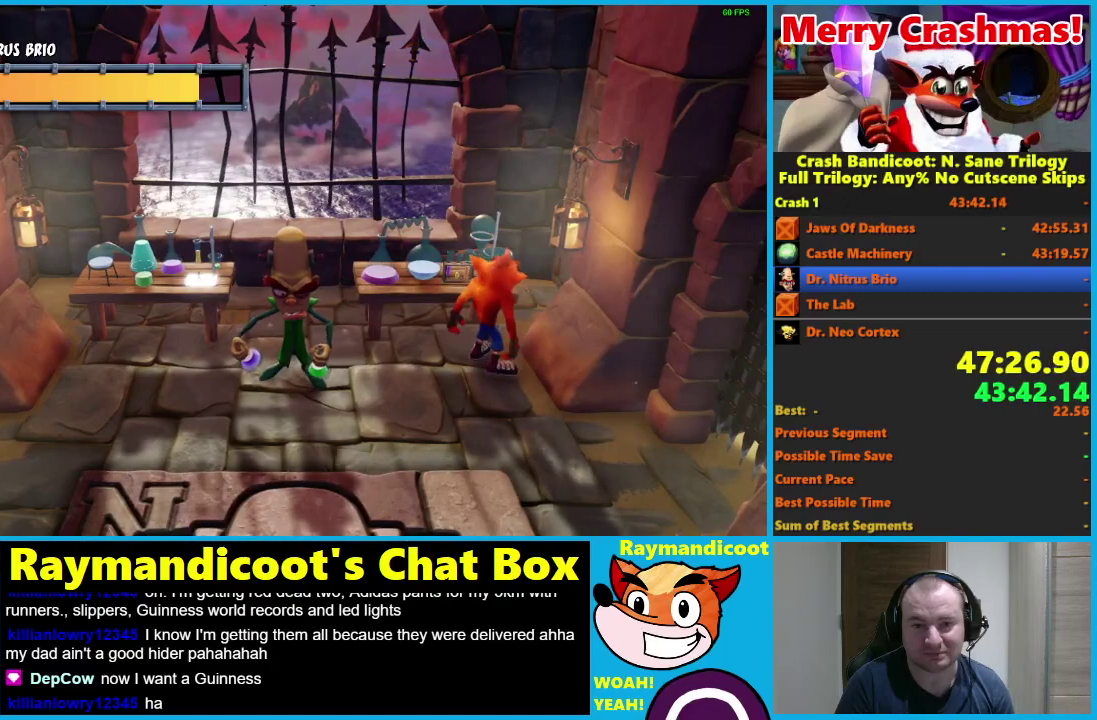
{"buttons": [], "left_stick": "center", "right_stick": "center", "events": []}
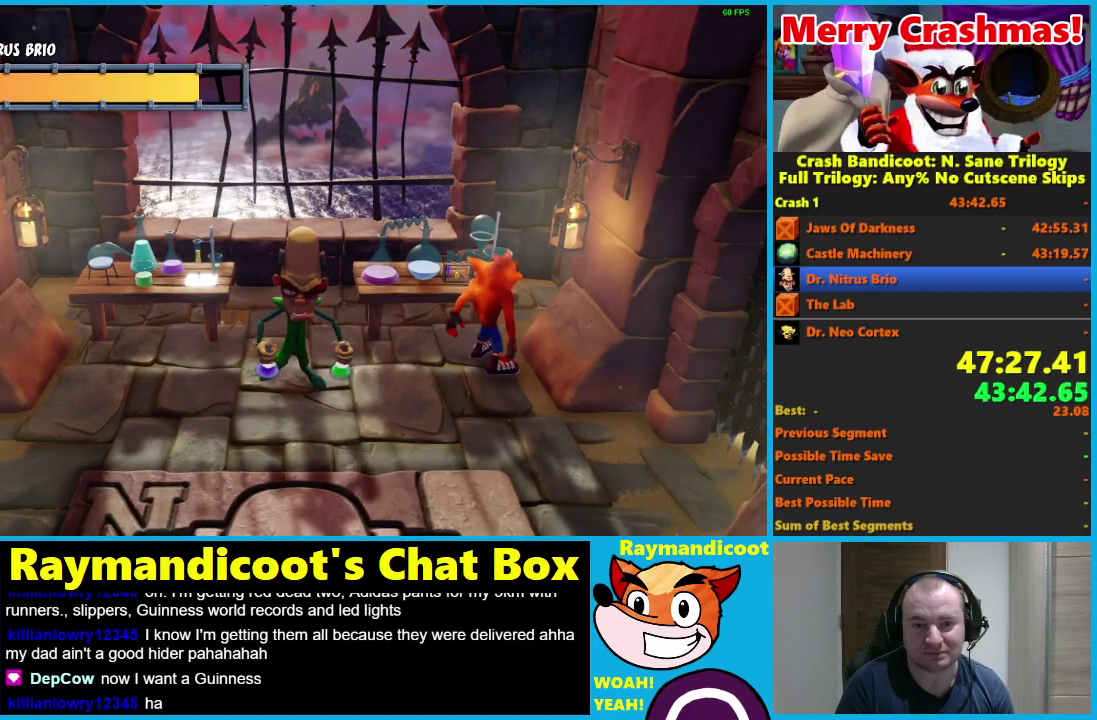
{"buttons": [], "left_stick": "center", "right_stick": "center", "events": []}
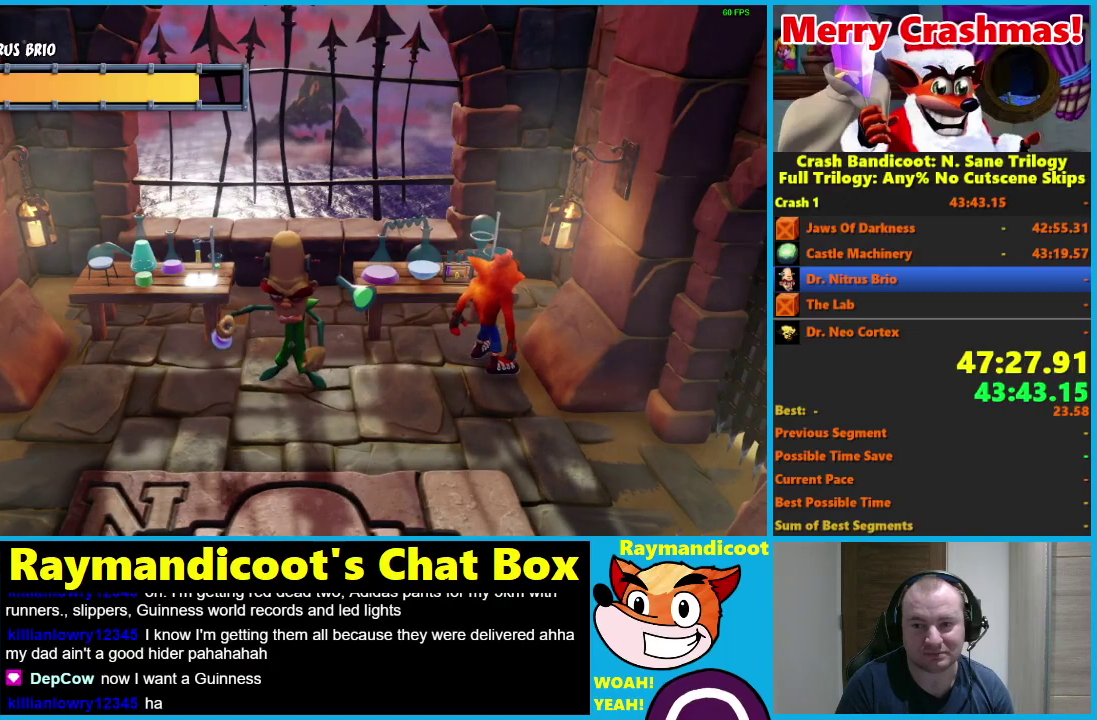
{"buttons": ["A"], "left_stick": "down", "right_stick": "center", "events": [[350, "left_stick", "down"], [367, "A", "down"]]}
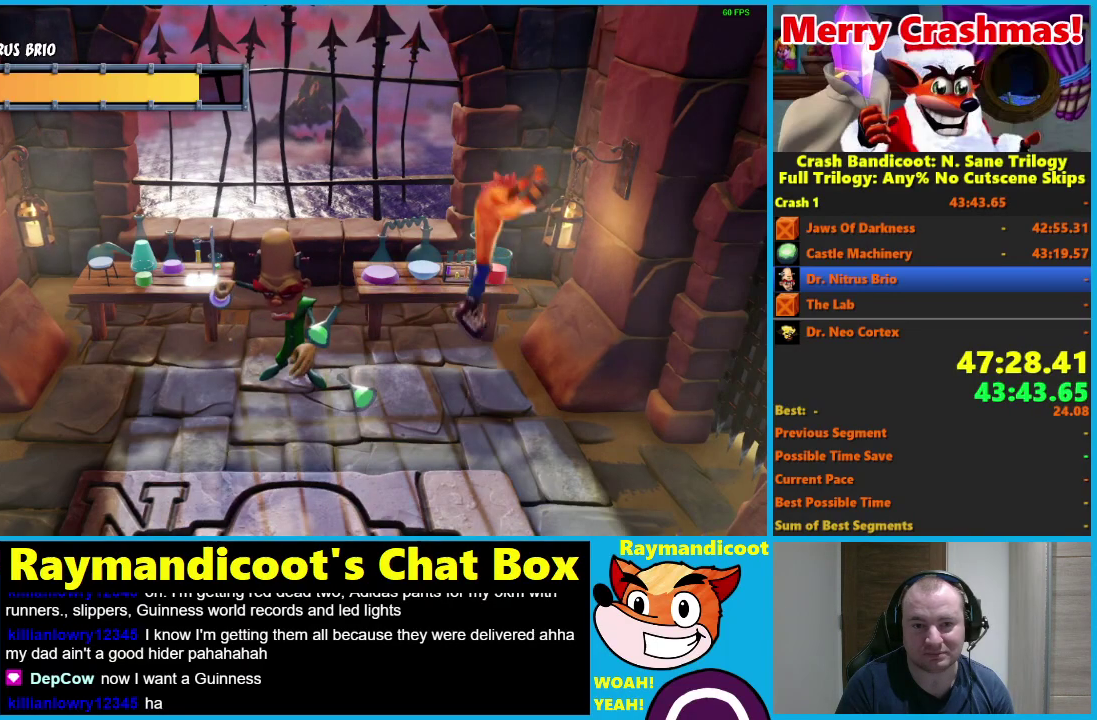
{"buttons": [], "left_stick": "center", "right_stick": "center", "events": [[117, "left_stick", "down-left"], [167, "left_stick", "left"], [367, "A", "up"], [467, "left_stick", "center"]]}
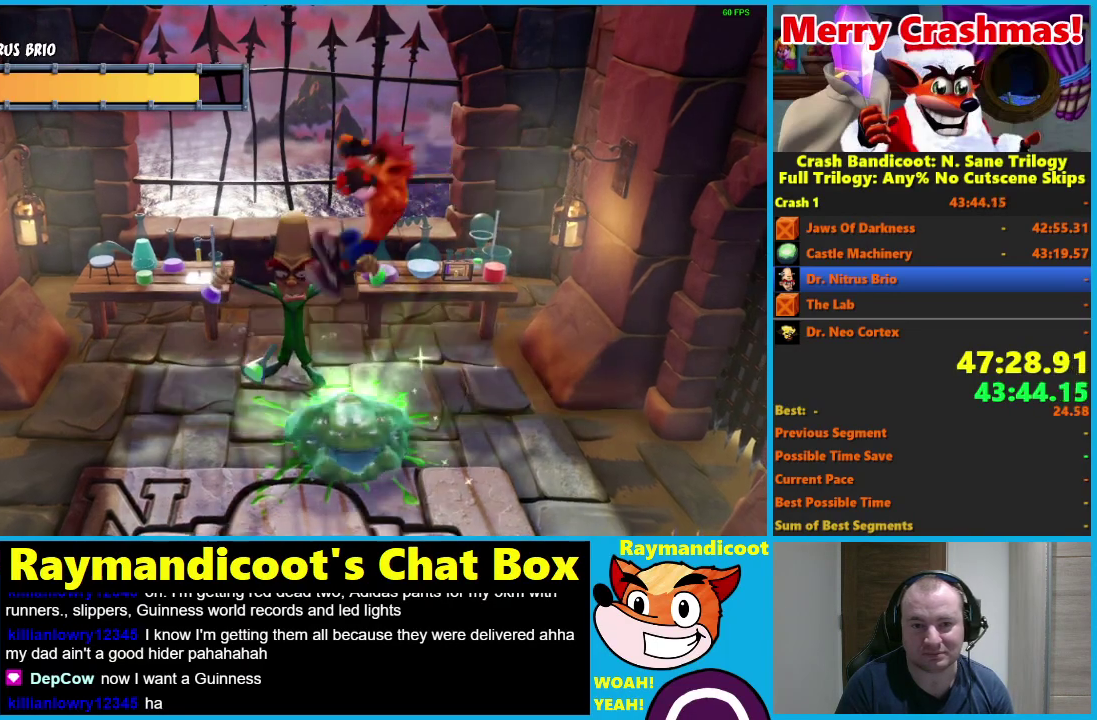
{"buttons": [], "left_stick": "left", "right_stick": "center", "events": [[150, "left_stick", "left"]]}
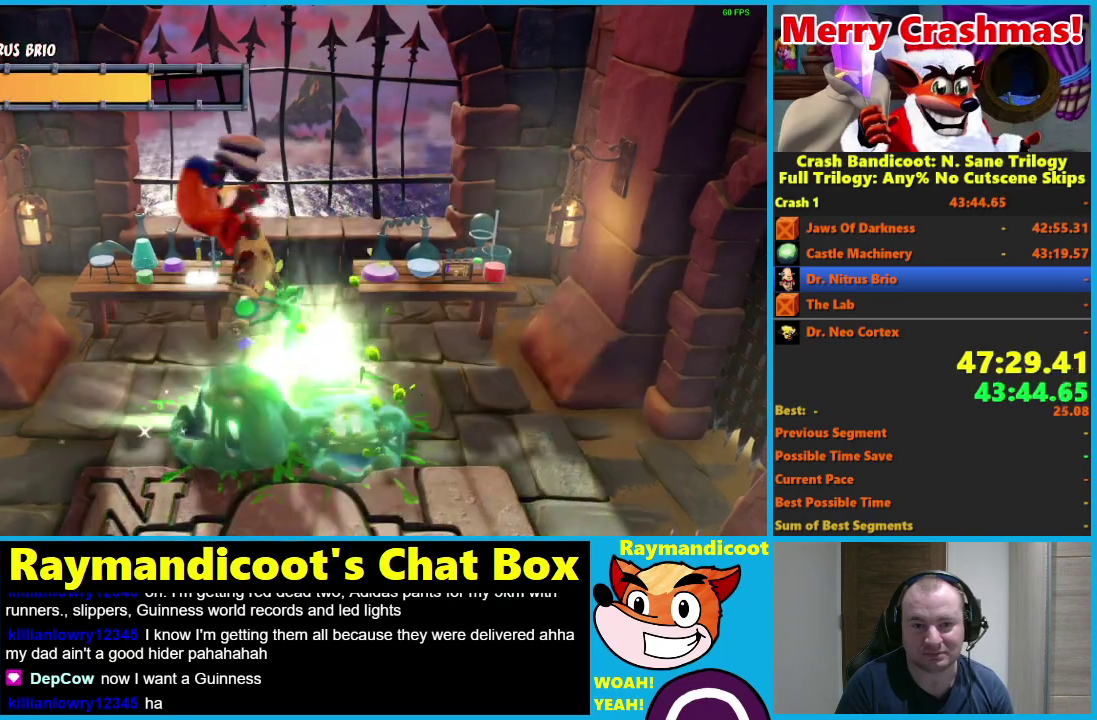
{"buttons": [], "left_stick": "right", "right_stick": "center", "events": [[17, "left_stick", "center"], [150, "left_stick", "right"]]}
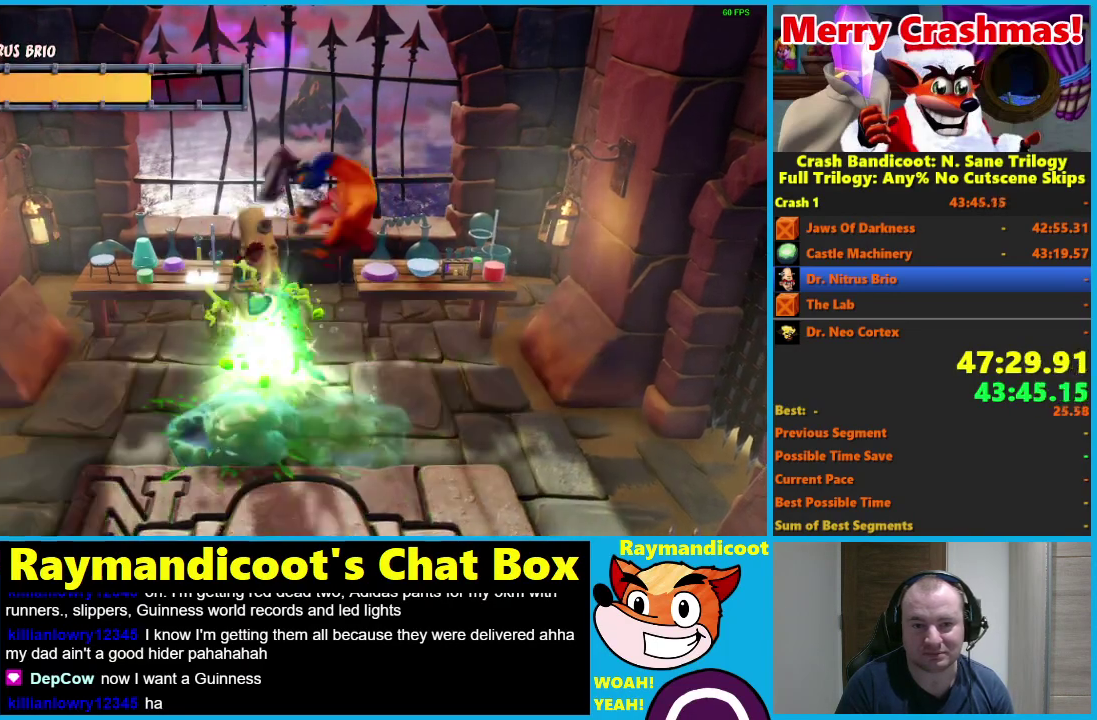
{"buttons": [], "left_stick": "up-right", "right_stick": "center", "events": [[217, "left_stick", "up-right"]]}